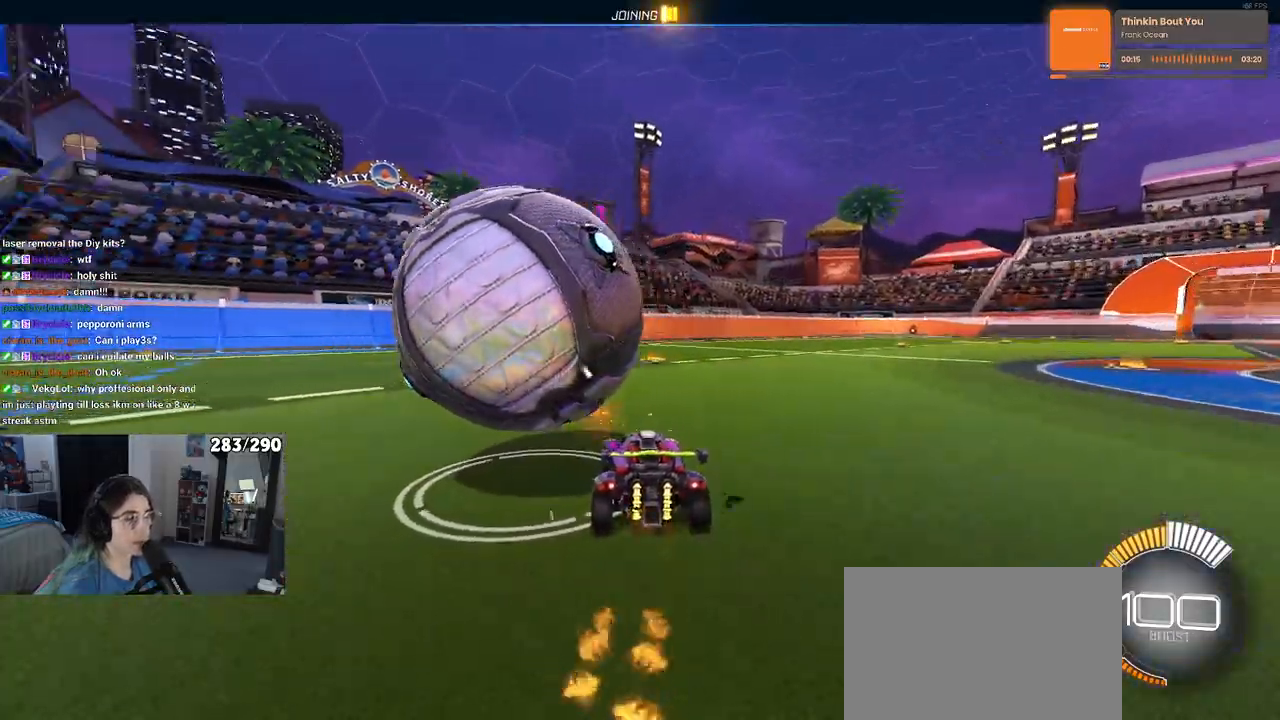
Gameplay with a controller (PlayStation layout); each line is a JSON object with the inputs held at the frame after it. "events" lists button and stick changes between this image and that frame as [ms after this image, input, new state], when the widget could be followed in between. Not read: R2.
{"buttons": ["R1"], "left_stick": "center", "right_stick": "center", "events": [[167, "left_stick", "center"], [500, "R1", "down"]]}
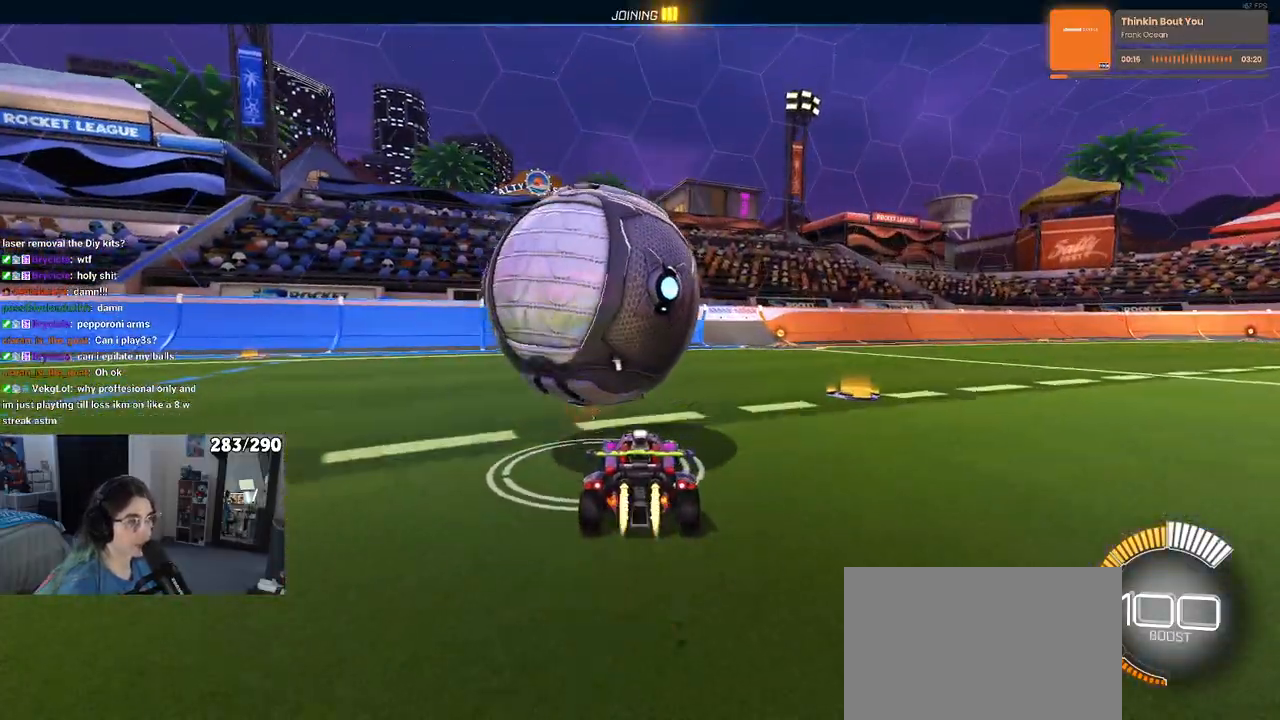
{"buttons": [], "left_stick": "center", "right_stick": "center", "events": [[250, "TRIANGLE", "down"], [333, "R1", "up"], [333, "TRIANGLE", "up"]]}
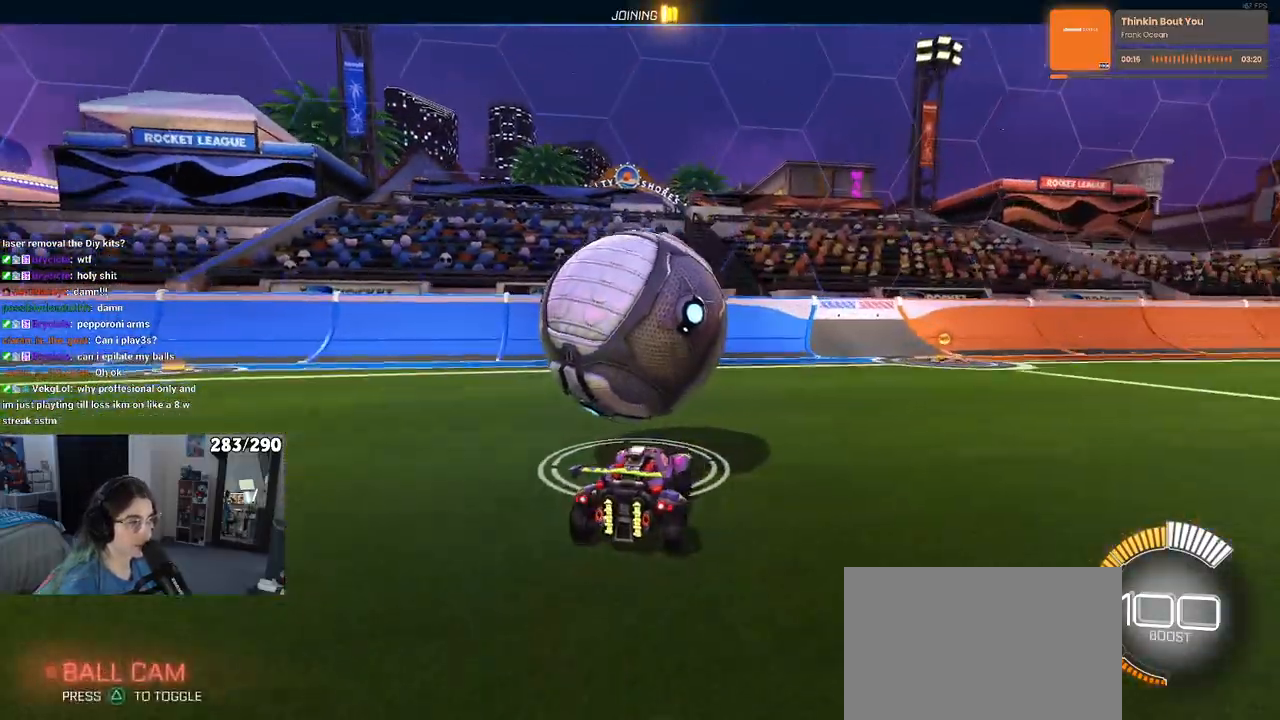
{"buttons": [], "left_stick": "center", "right_stick": "center", "events": [[50, "L2", "down"], [150, "L2", "up"], [150, "left_stick", "left"], [317, "left_stick", "center"]]}
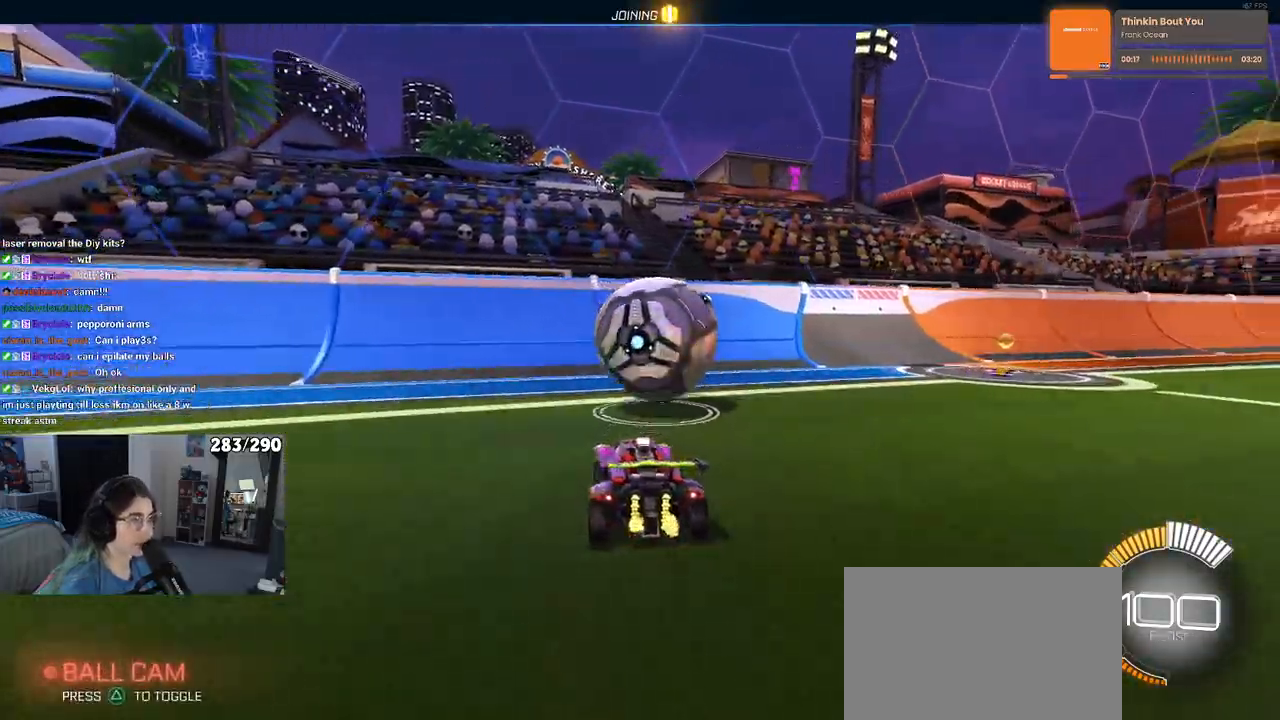
{"buttons": ["R1"], "left_stick": "center", "right_stick": "center", "events": [[83, "left_stick", "right"], [183, "R1", "down"], [233, "left_stick", "center"]]}
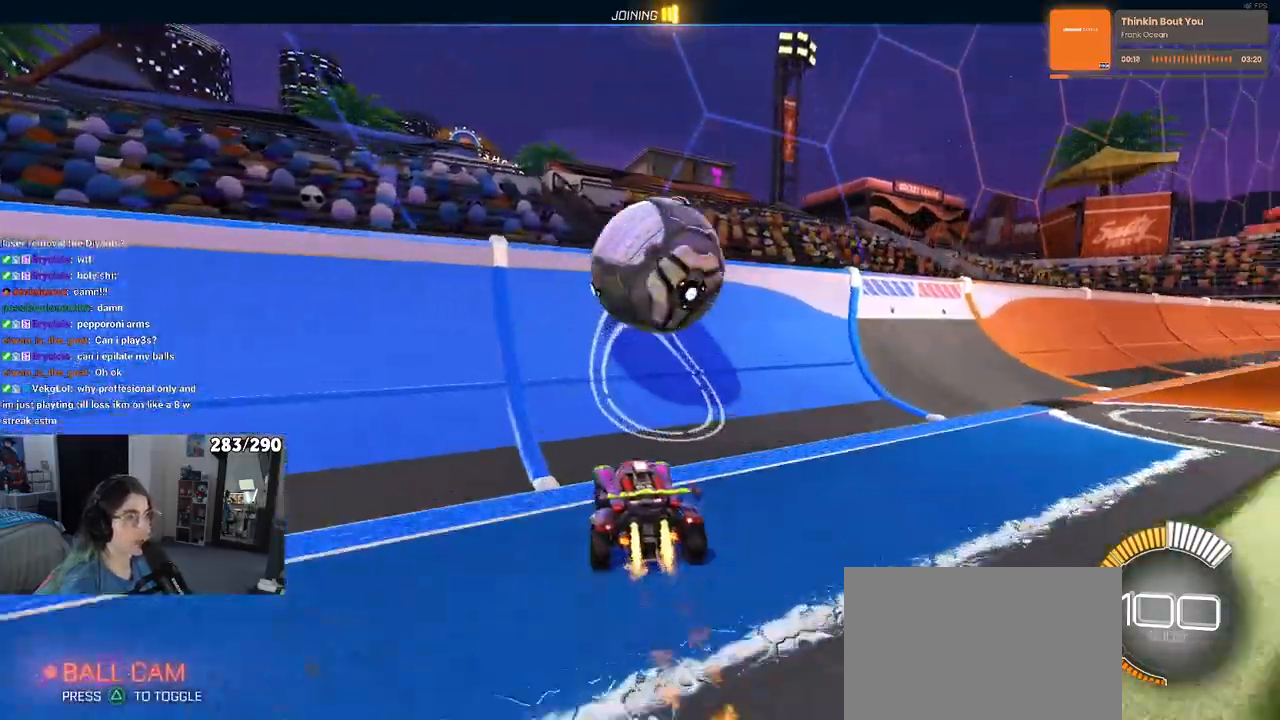
{"buttons": ["CROSS", "L1"], "left_stick": "right", "right_stick": "center", "events": [[217, "R1", "up"], [333, "left_stick", "right"], [417, "CROSS", "down"], [433, "L1", "down"]]}
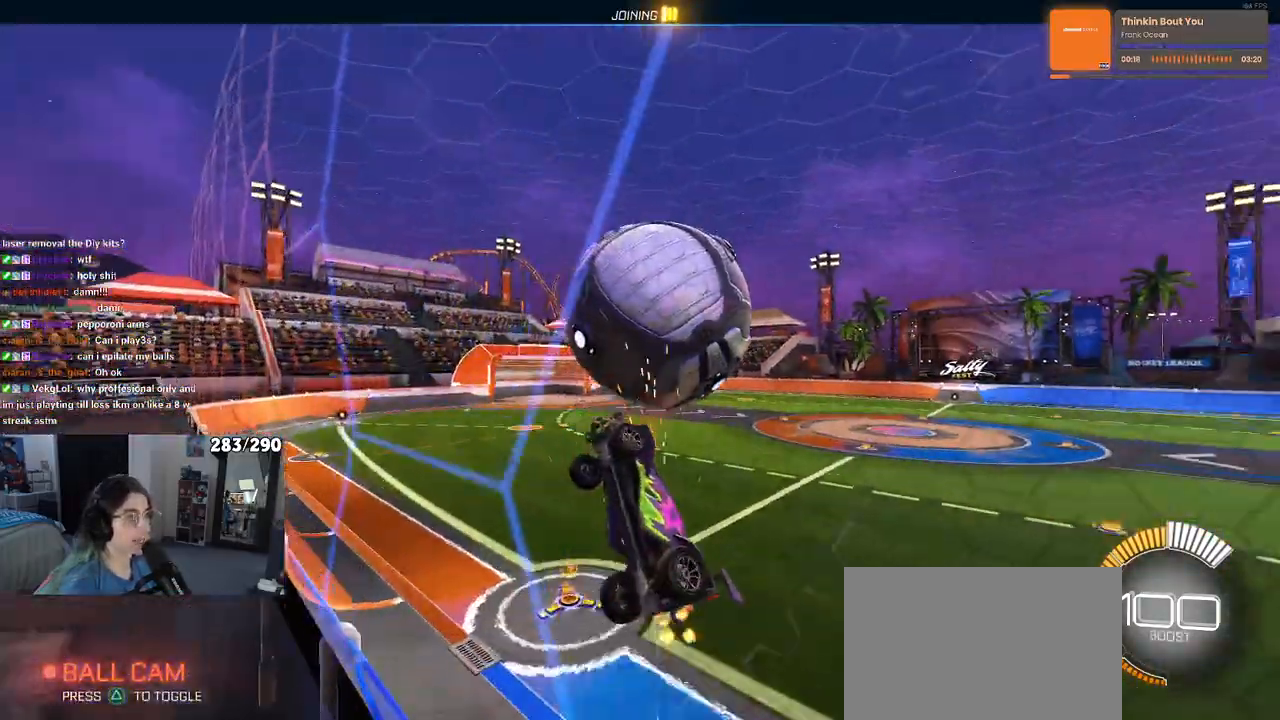
{"buttons": ["L1", "R1"], "left_stick": "center", "right_stick": "center", "events": [[67, "left_stick", "center"], [100, "CROSS", "up"], [217, "left_stick", "left"], [333, "left_stick", "down"], [383, "R1", "down"], [433, "left_stick", "center"]]}
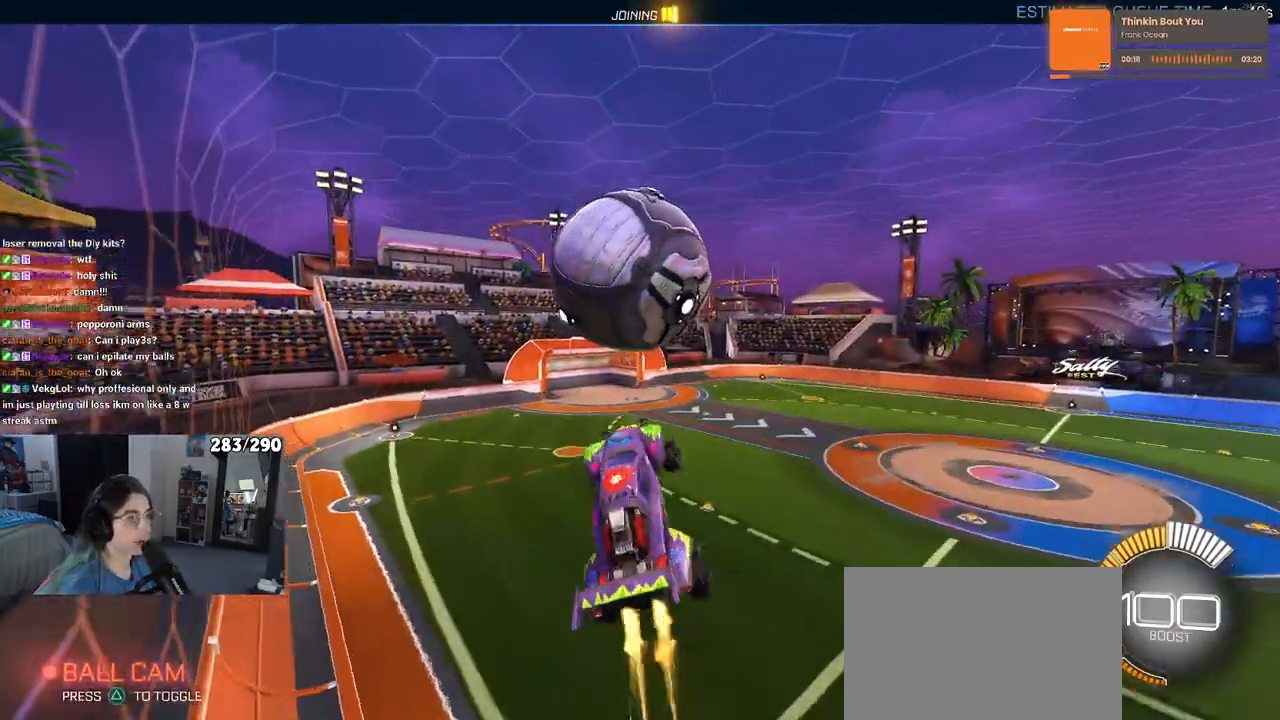
{"buttons": ["R1"], "left_stick": "down-left", "right_stick": "center", "events": [[17, "left_stick", "left"], [100, "left_stick", "down-left"], [283, "L1", "up"]]}
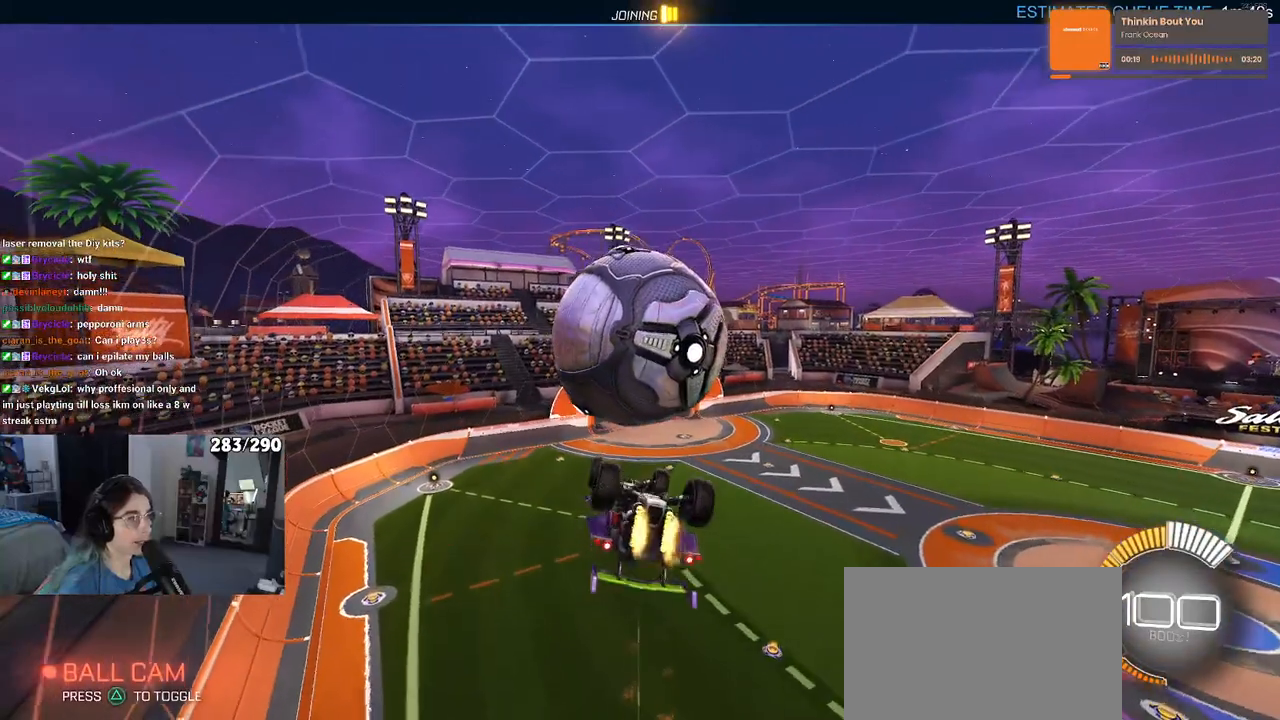
{"buttons": ["L1"], "left_stick": "up-left", "right_stick": "center", "events": [[33, "left_stick", "center"], [150, "R1", "up"], [183, "left_stick", "up"], [233, "L1", "down"], [350, "left_stick", "up-left"]]}
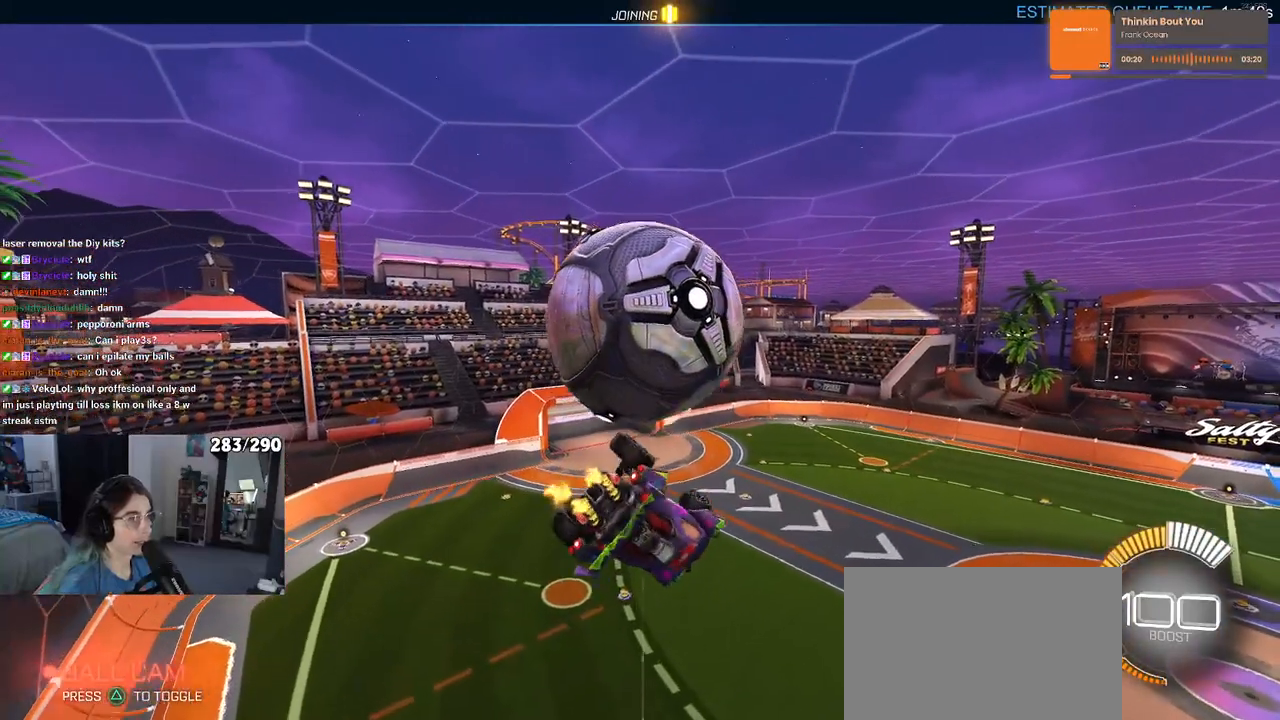
{"buttons": [], "left_stick": "down-right", "right_stick": "center", "events": [[83, "left_stick", "left"], [233, "L1", "up"], [283, "left_stick", "down"], [367, "left_stick", "down-right"]]}
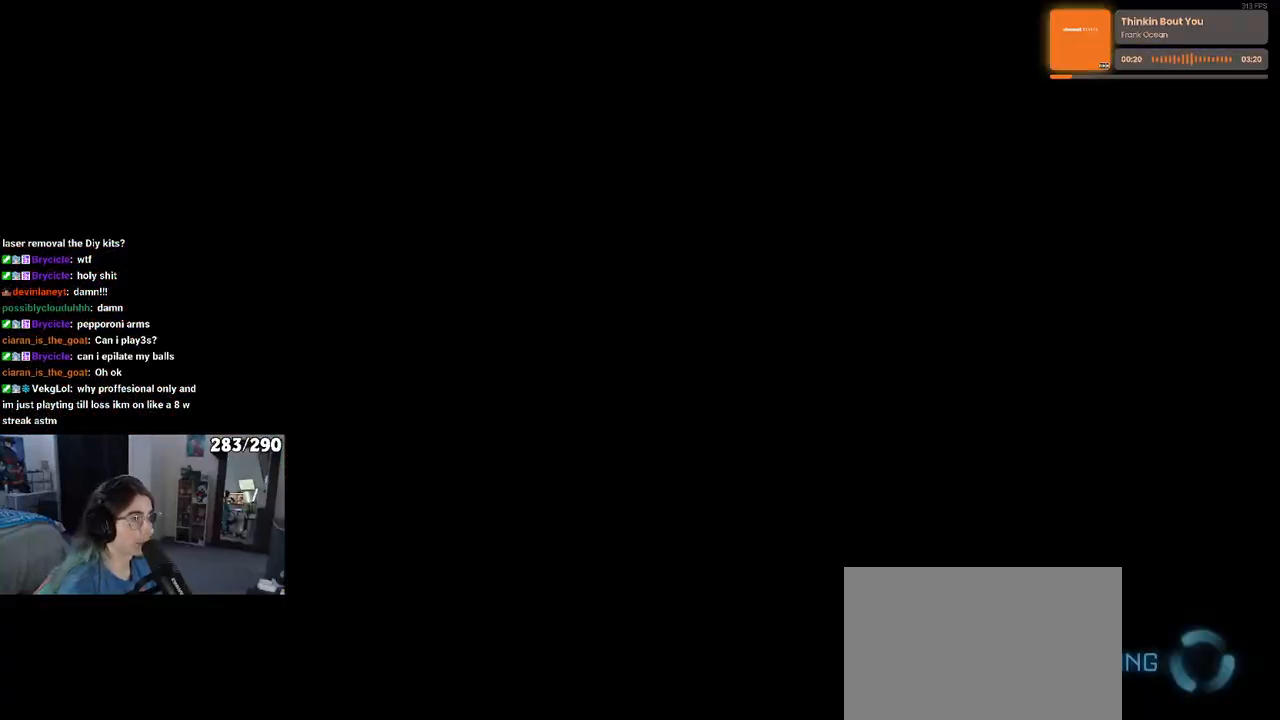
{"buttons": [], "left_stick": "down-right", "right_stick": "center", "events": []}
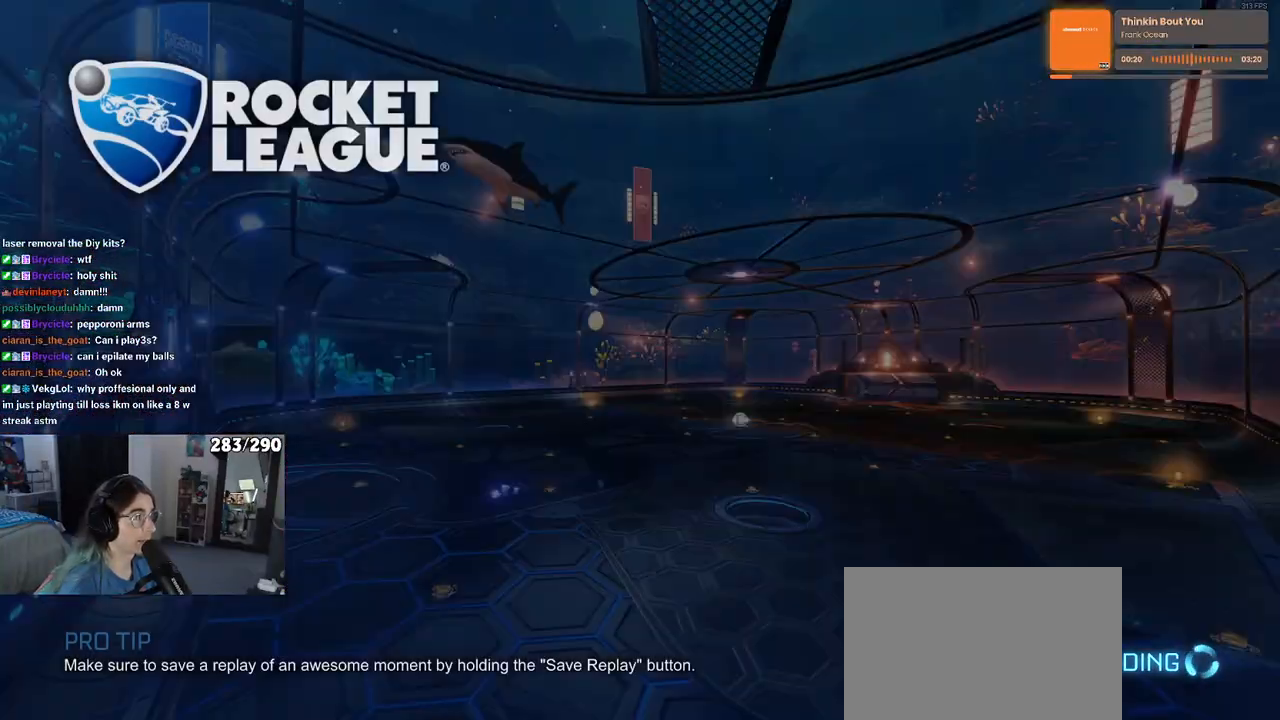
{"buttons": [], "left_stick": "center", "right_stick": "center", "events": [[150, "left_stick", "center"]]}
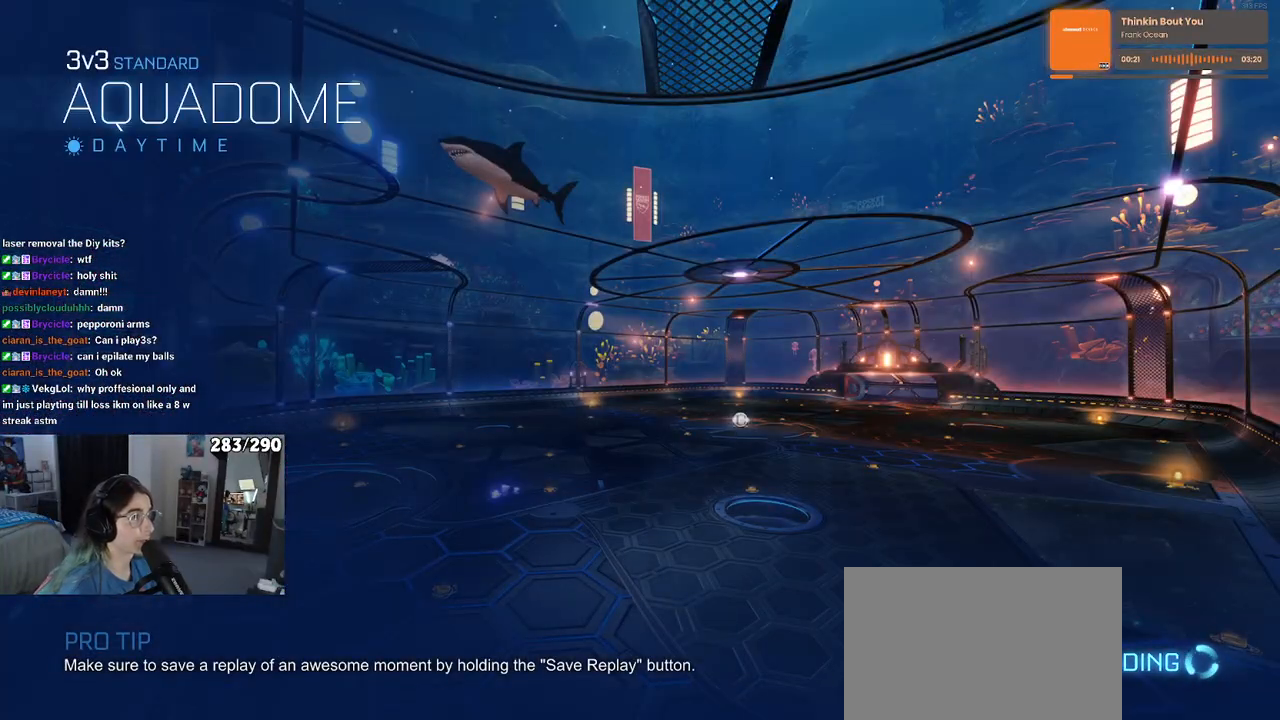
{"buttons": [], "left_stick": "center", "right_stick": "center", "events": []}
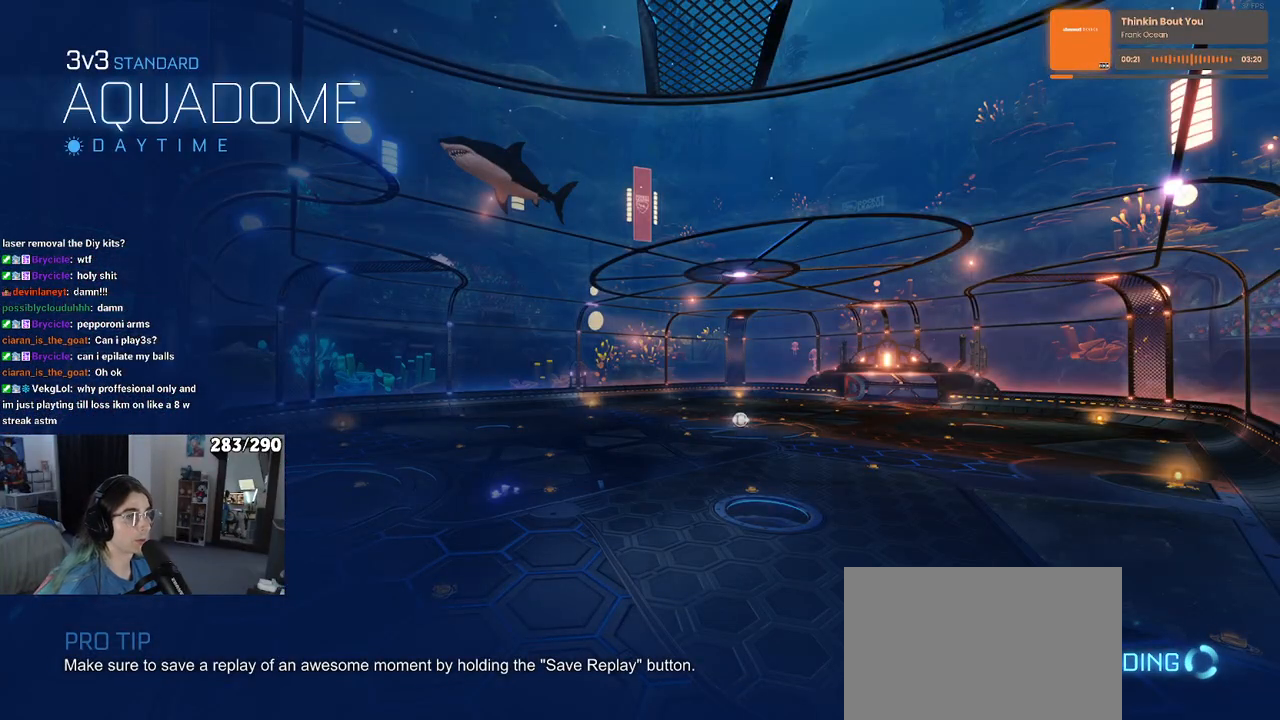
{"buttons": [], "left_stick": "center", "right_stick": "center", "events": []}
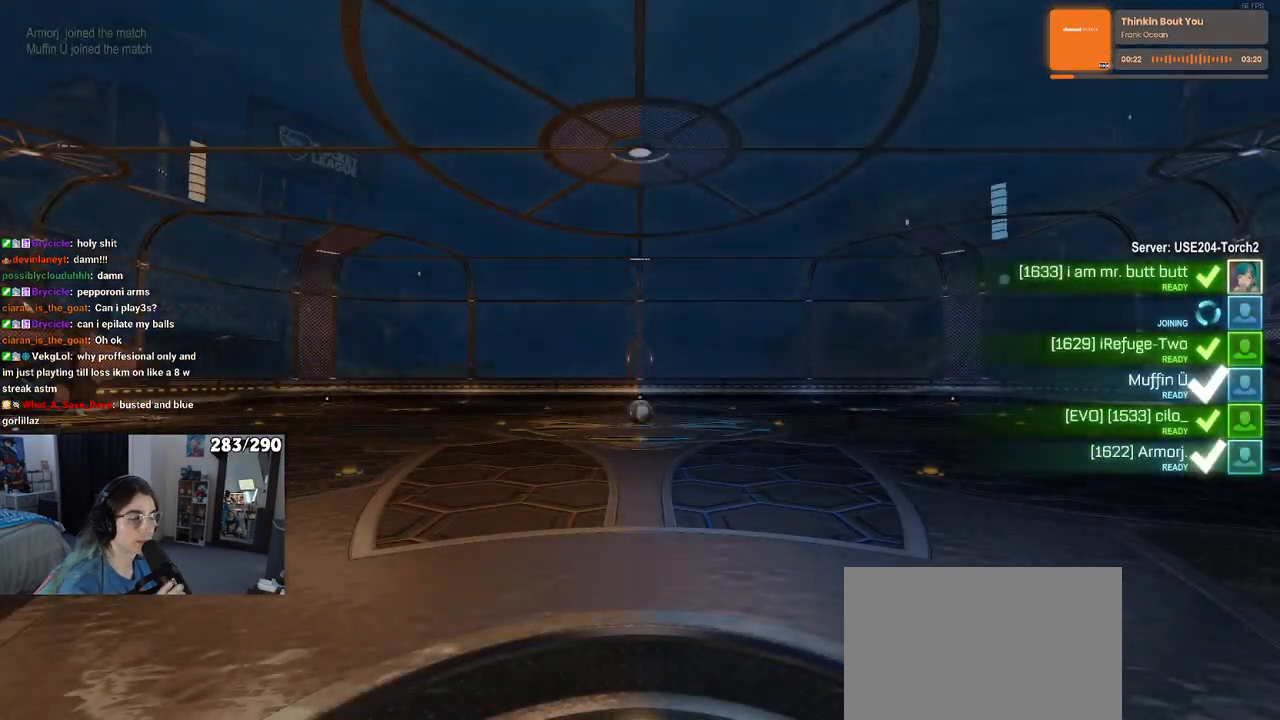
{"buttons": [], "left_stick": "center", "right_stick": "center", "events": []}
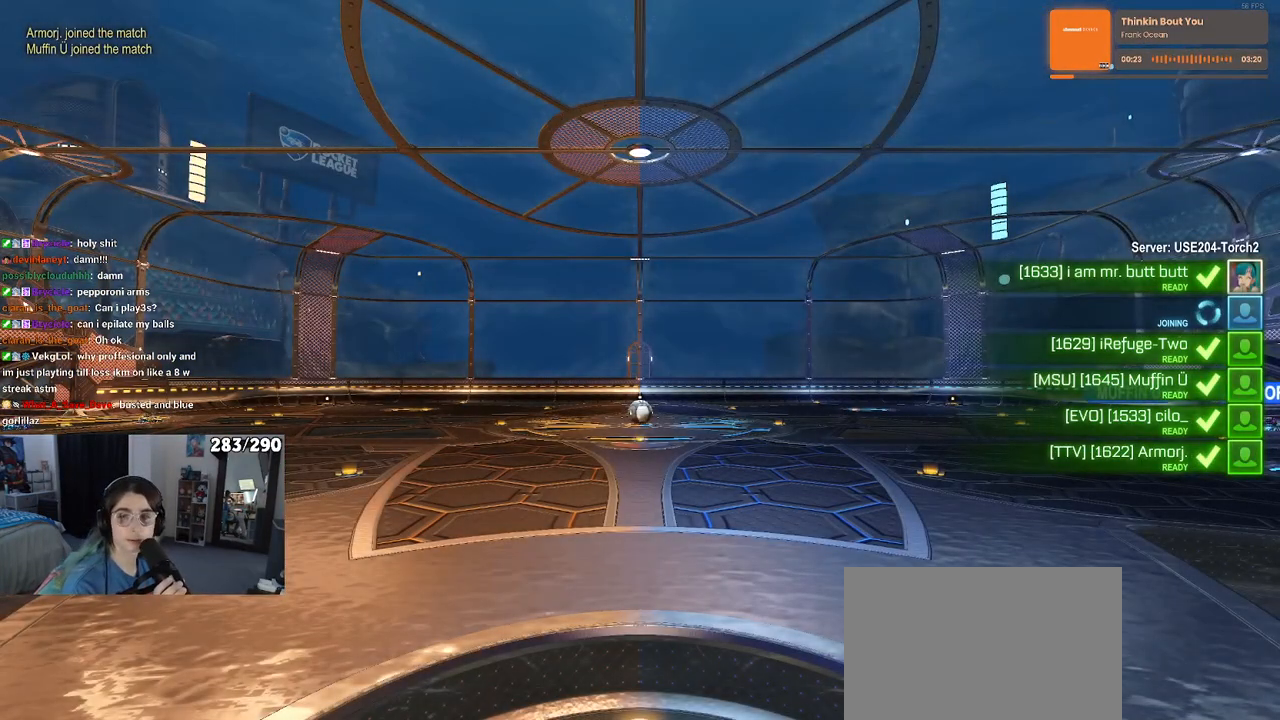
{"buttons": [], "left_stick": "center", "right_stick": "center", "events": [[283, "CROSS", "down"], [433, "CROSS", "up"]]}
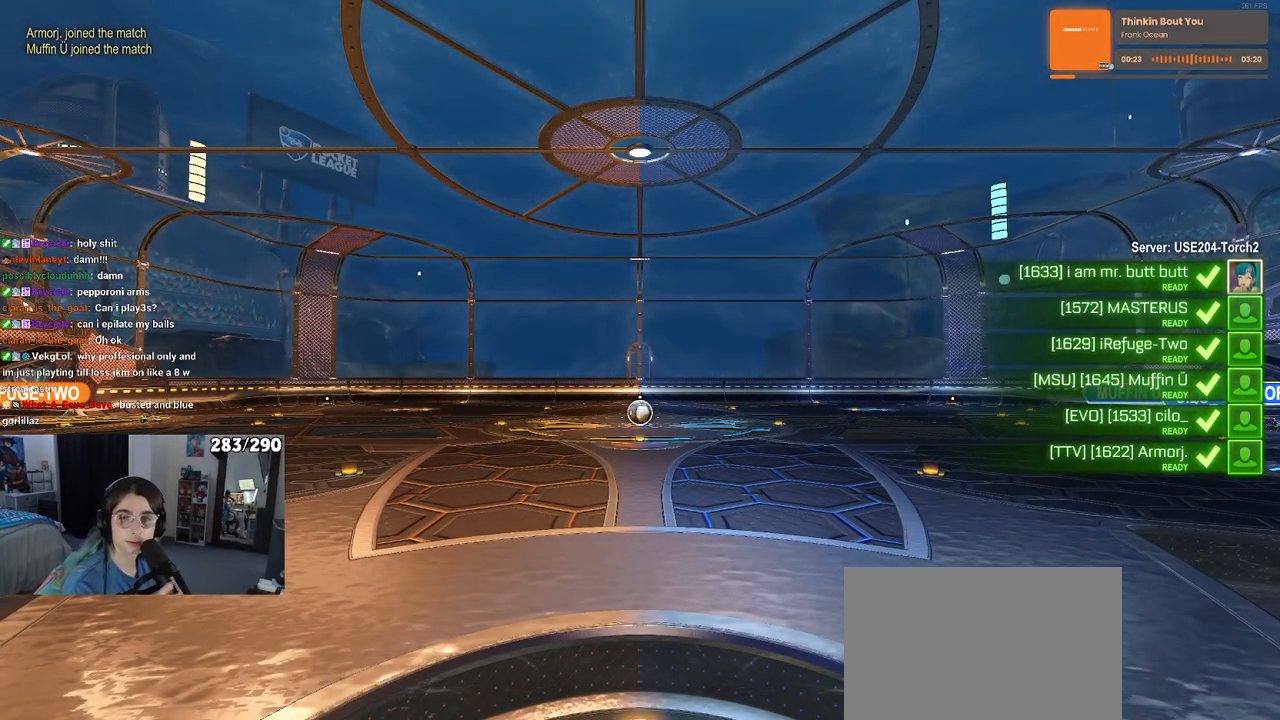
{"buttons": ["CROSS"], "left_stick": "center", "right_stick": "center", "events": [[17, "CROSS", "down"], [133, "CROSS", "up"], [267, "CROSS", "down"]]}
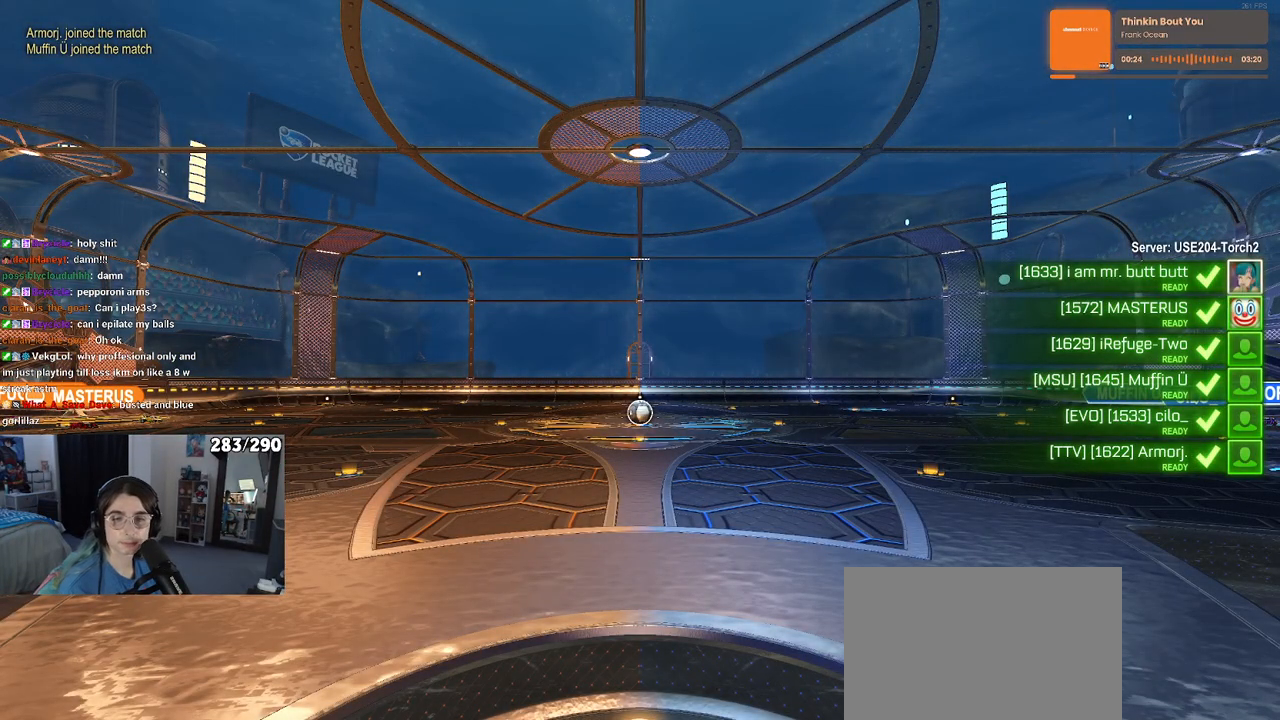
{"buttons": ["CROSS"], "left_stick": "center", "right_stick": "center", "events": [[67, "CROSS", "up"], [150, "CROSS", "down"], [300, "CROSS", "up"], [383, "CROSS", "down"]]}
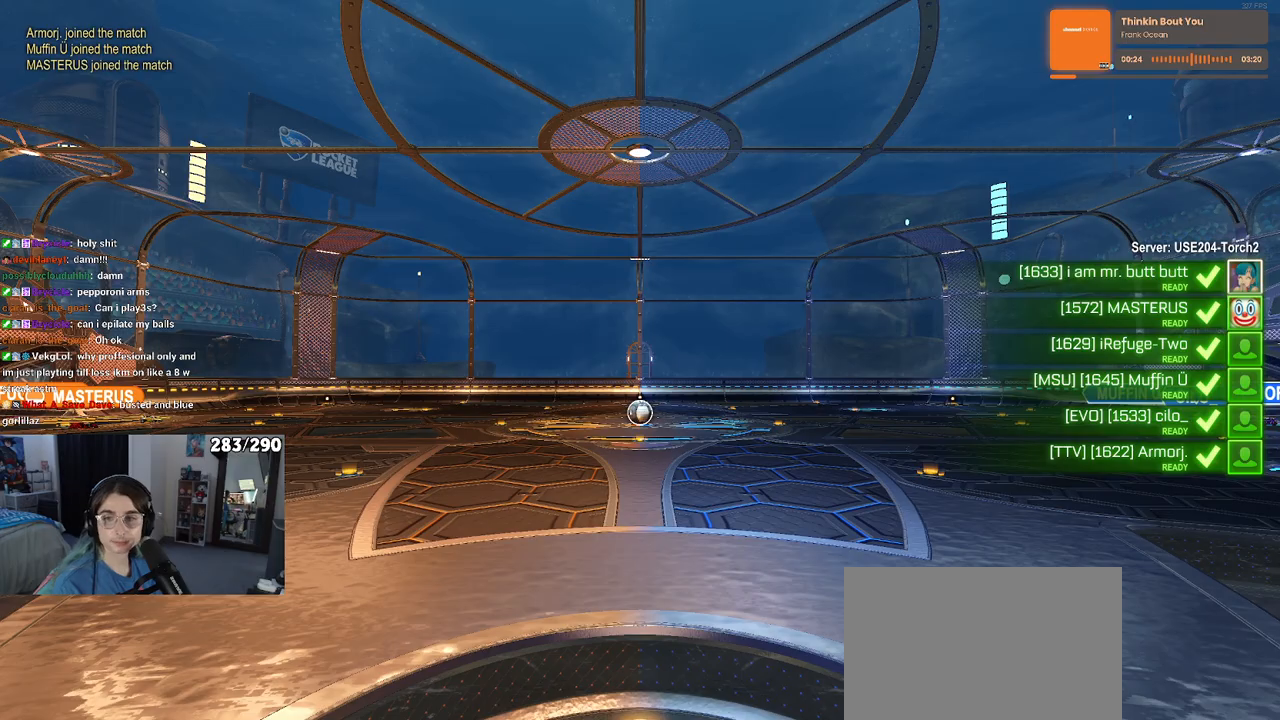
{"buttons": [], "left_stick": "center", "right_stick": "center", "events": [[33, "CROSS", "up"], [133, "CROSS", "down"], [250, "CROSS", "up"], [333, "CROSS", "down"], [483, "CROSS", "up"]]}
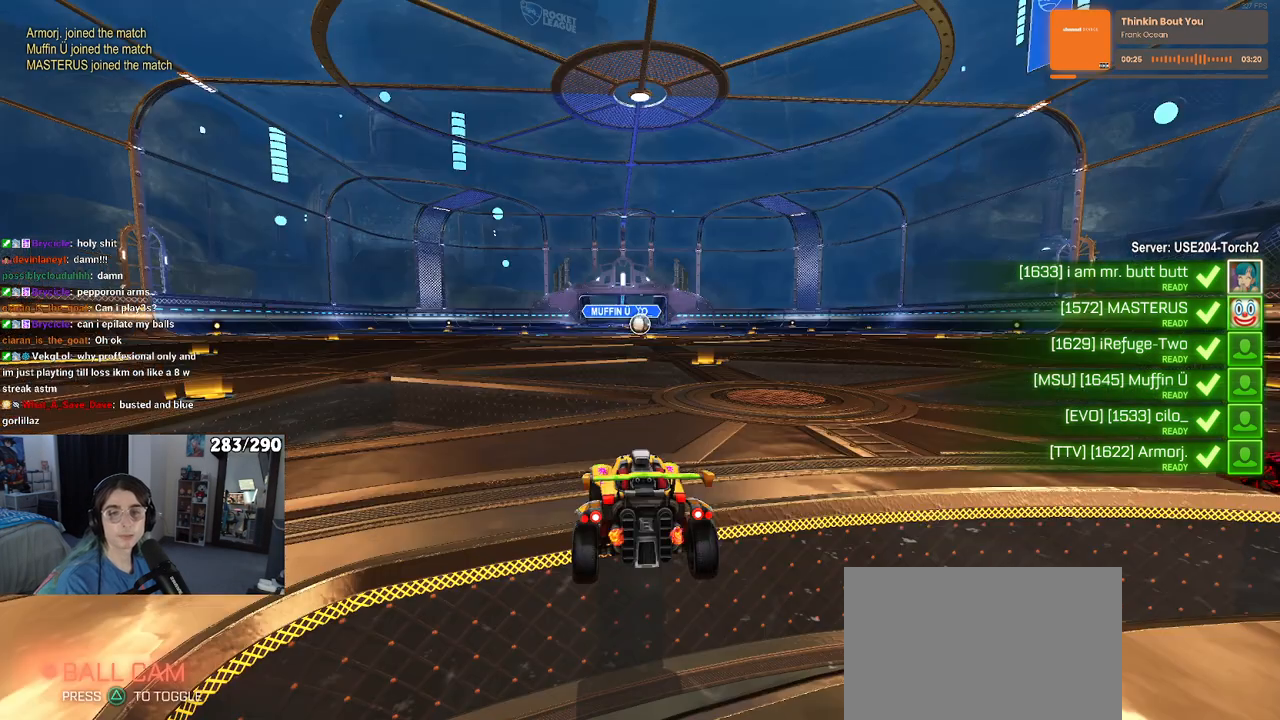
{"buttons": [], "left_stick": "center", "right_stick": "center", "events": [[50, "CROSS", "down"], [200, "CROSS", "up"], [283, "CROSS", "down"], [417, "CROSS", "up"]]}
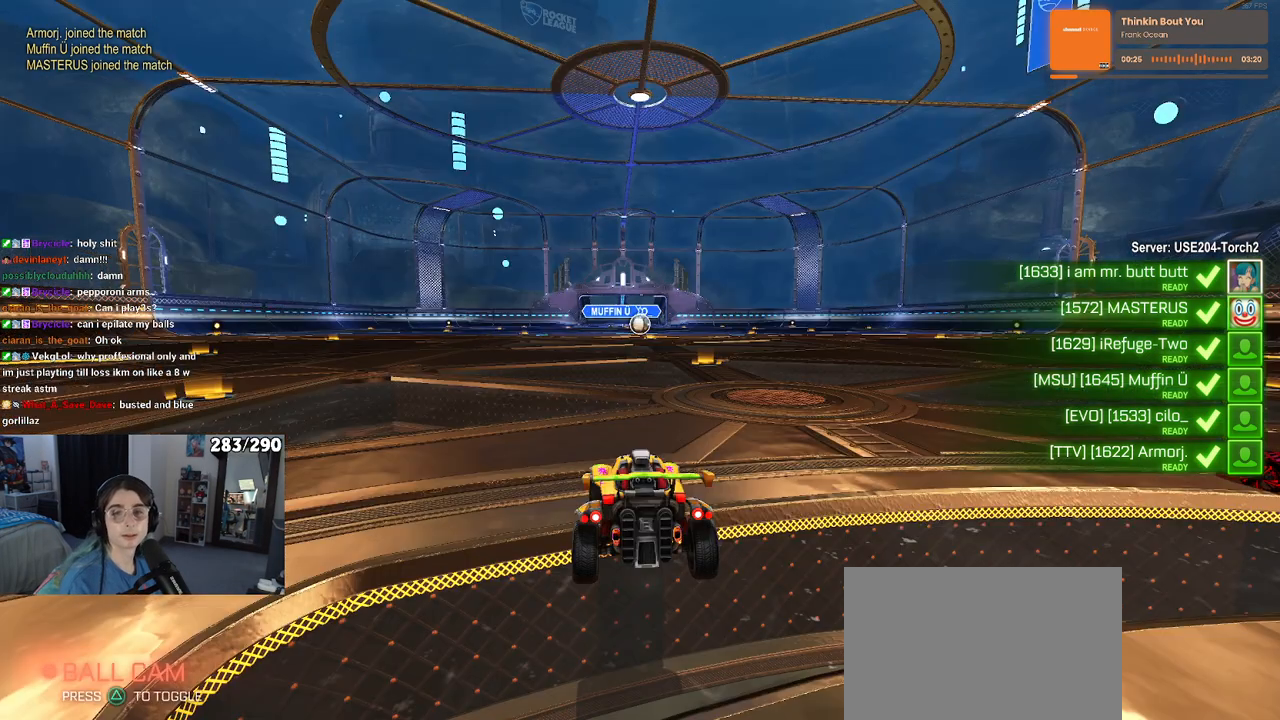
{"buttons": [], "left_stick": "center", "right_stick": "center", "events": [[33, "CROSS", "down"], [150, "CROSS", "up"], [267, "CROSS", "down"], [383, "CROSS", "up"]]}
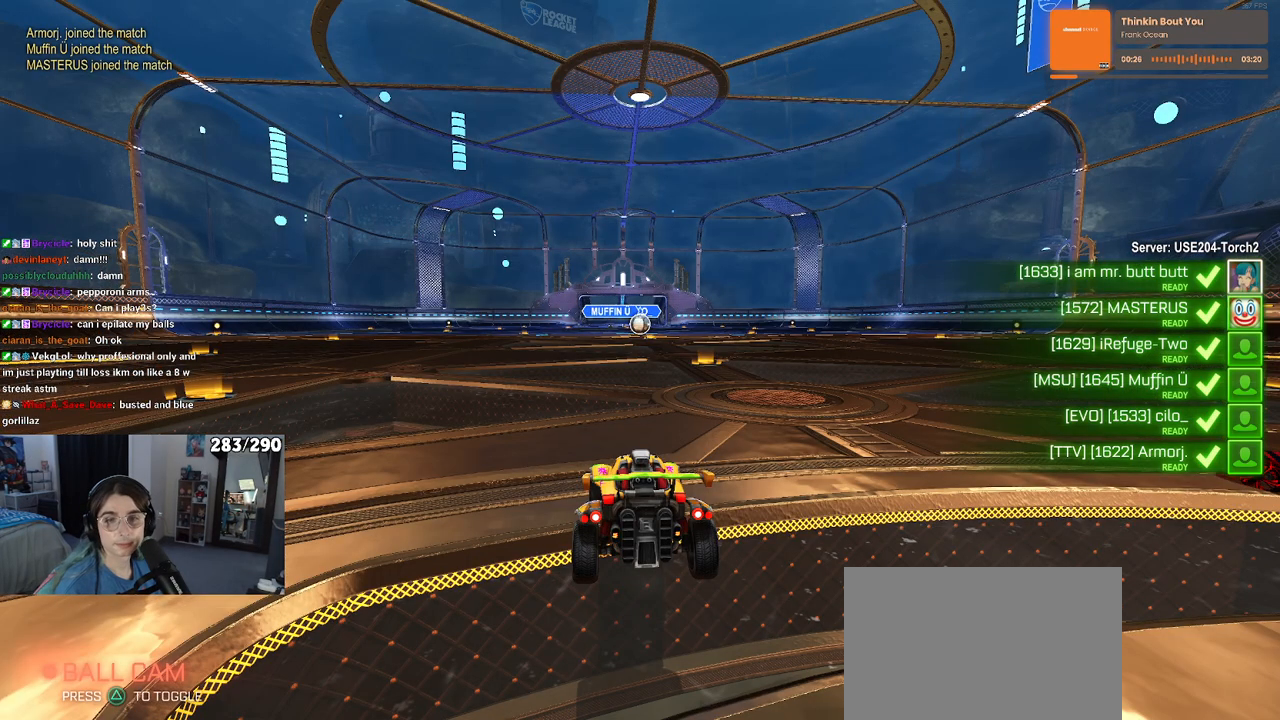
{"buttons": [], "left_stick": "center", "right_stick": "center", "events": [[33, "TRIANGLE", "down"], [133, "TRIANGLE", "up"], [183, "TRIANGLE", "down"], [283, "TRIANGLE", "up"]]}
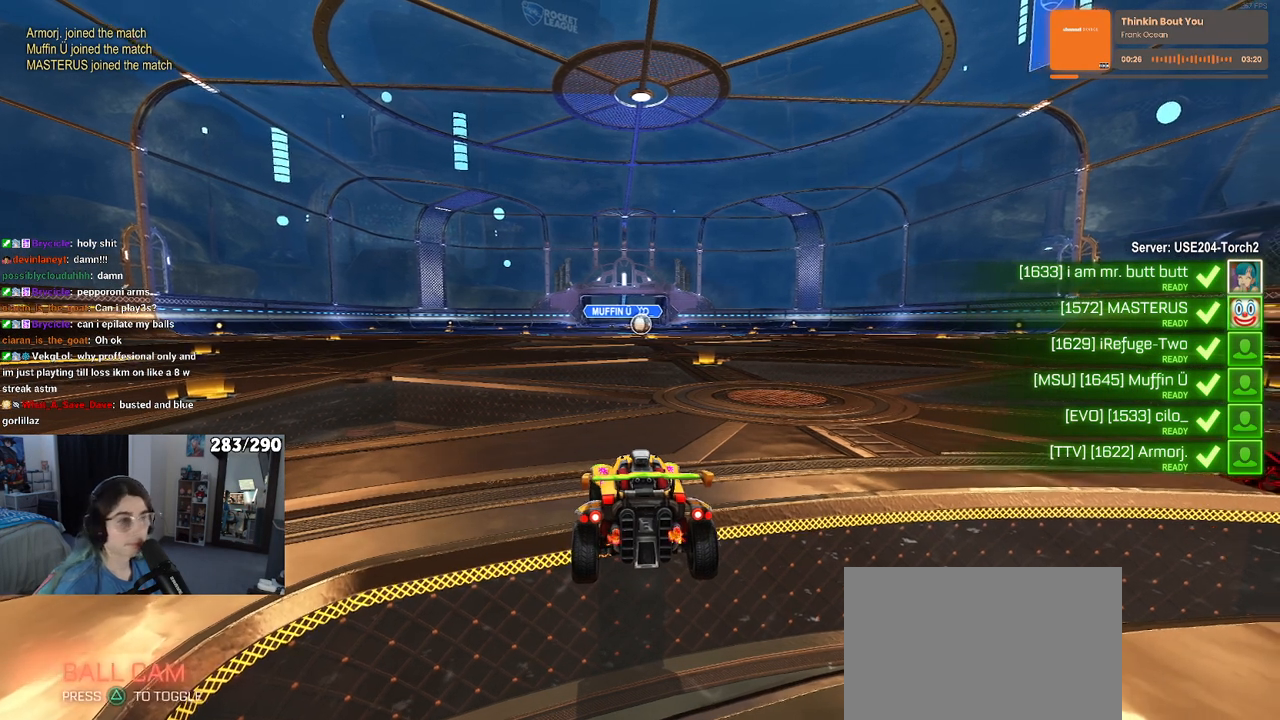
{"buttons": [], "left_stick": "center", "right_stick": "center", "events": [[50, "TRIANGLE", "down"], [133, "TRIANGLE", "up"], [250, "TRIANGLE", "down"], [350, "TRIANGLE", "up"]]}
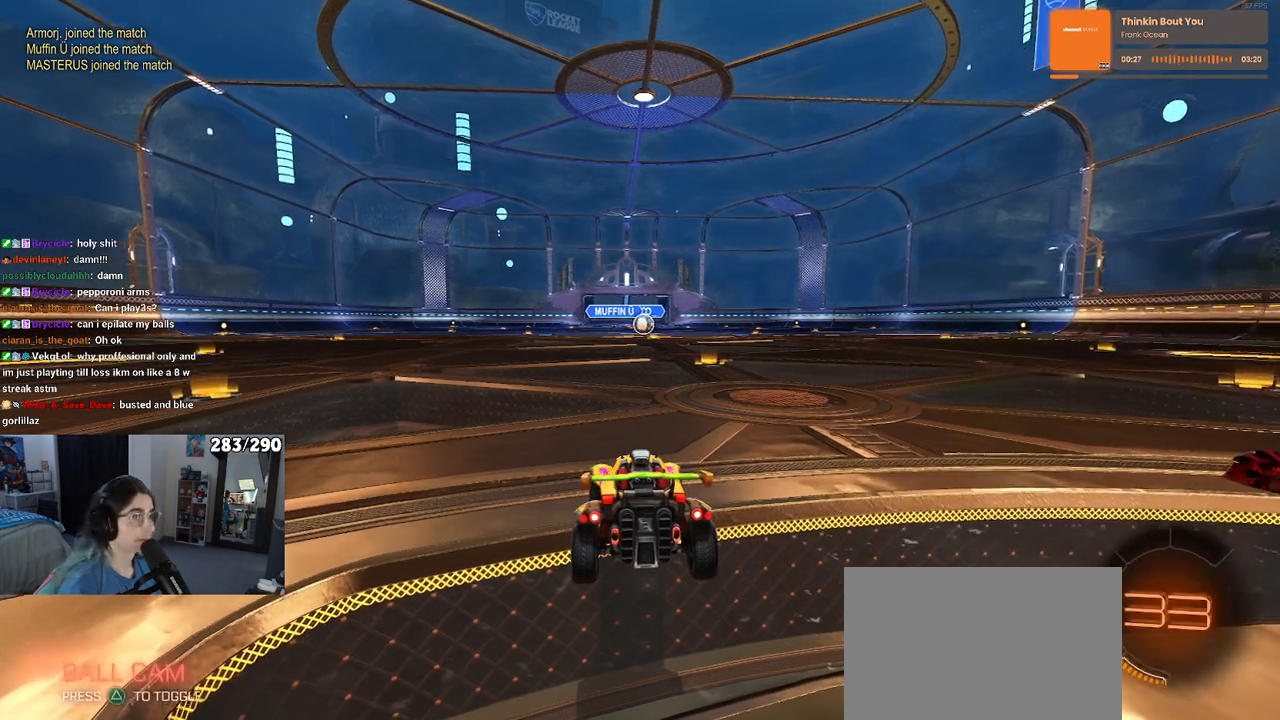
{"buttons": ["R3"], "left_stick": "center", "right_stick": "center", "events": [[83, "R3", "down"]]}
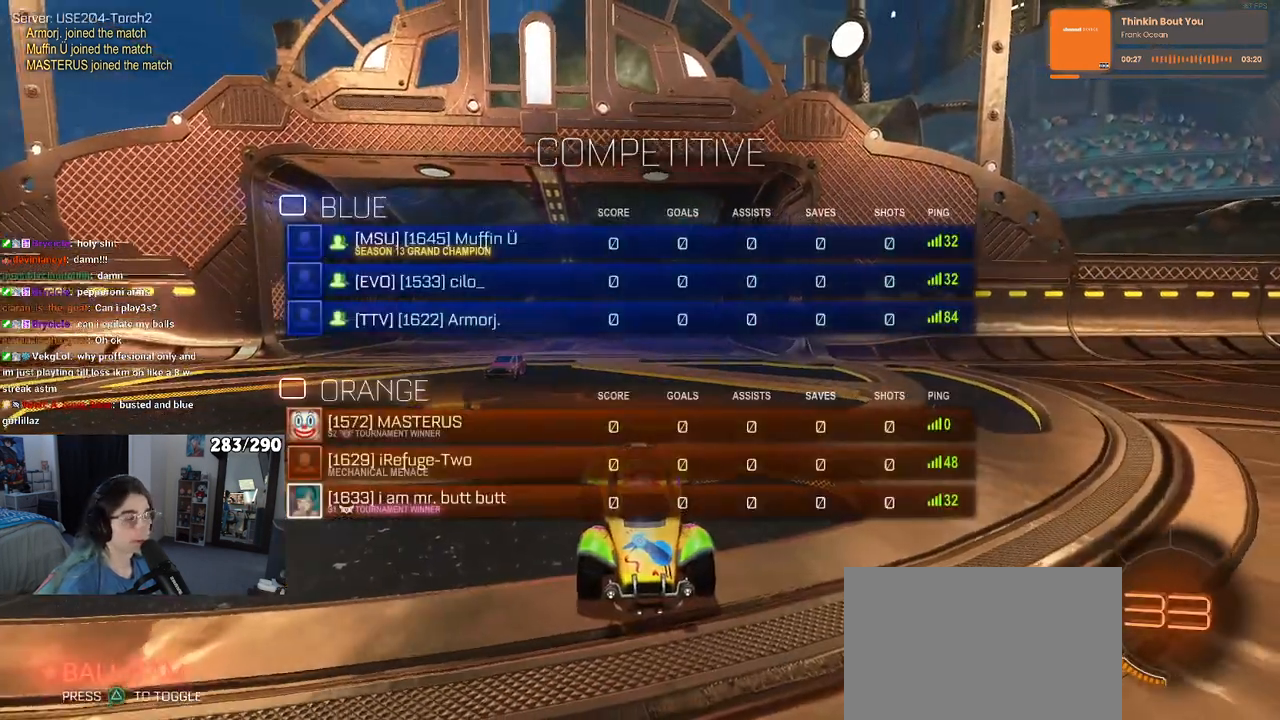
{"buttons": ["R3"], "left_stick": "center", "right_stick": "center", "events": []}
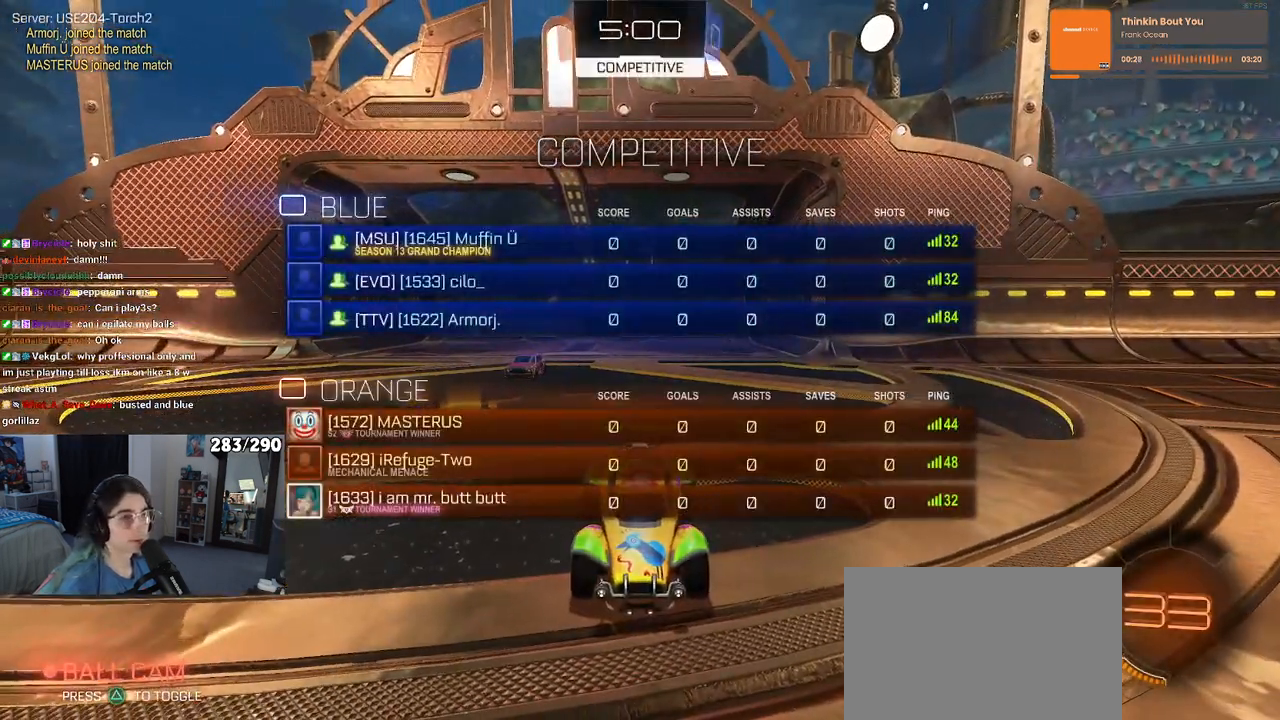
{"buttons": [], "left_stick": "center", "right_stick": "center", "events": [[83, "R3", "up"]]}
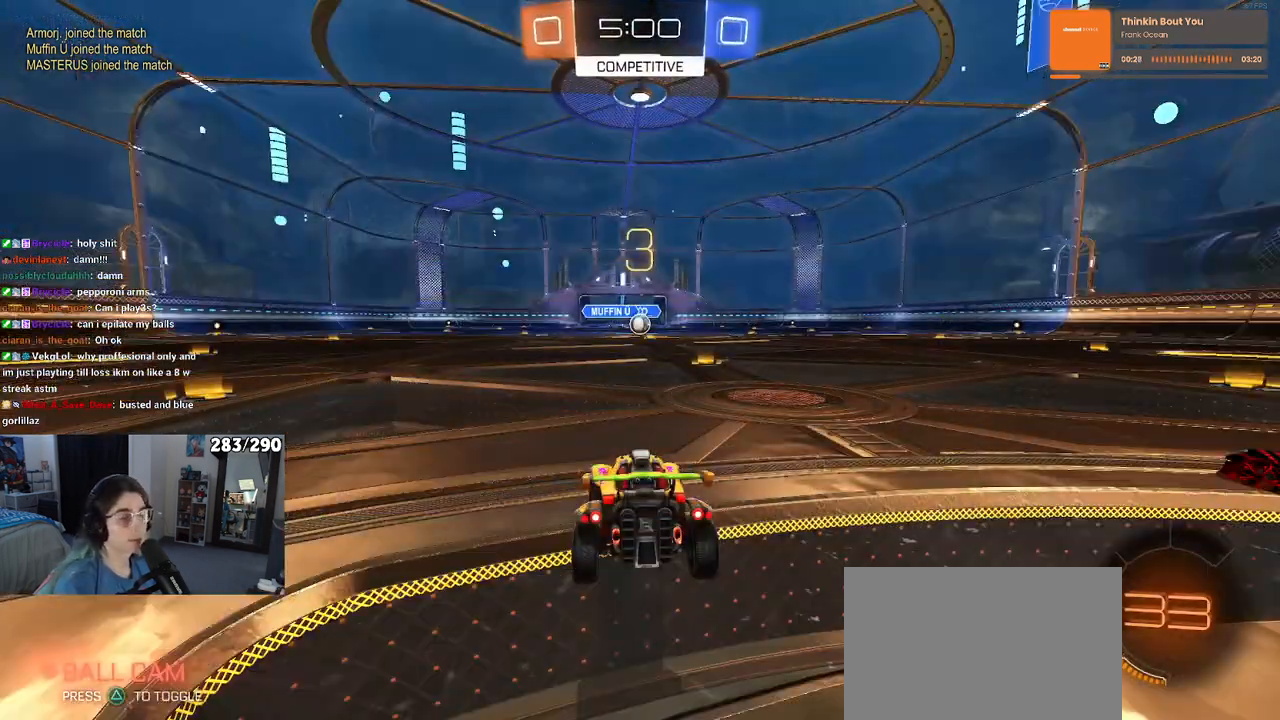
{"buttons": ["R3"], "left_stick": "center", "right_stick": "center", "events": [[417, "R3", "down"]]}
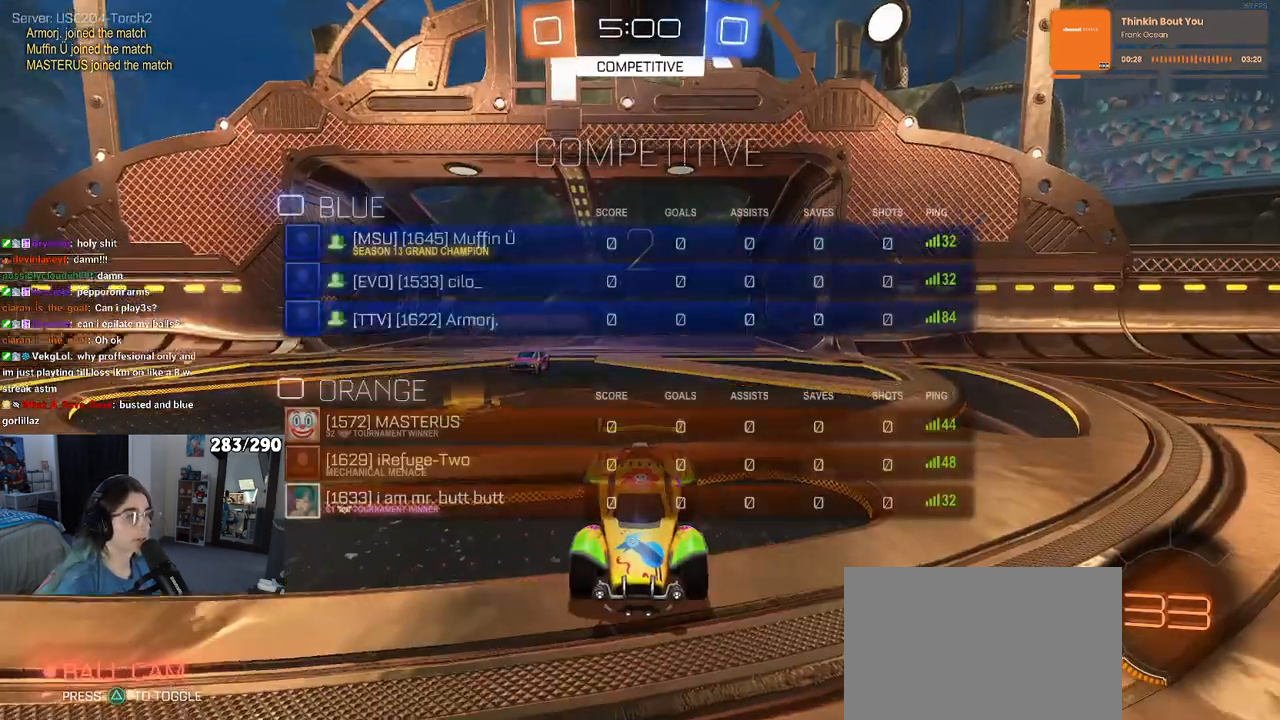
{"buttons": [], "left_stick": "center", "right_stick": "center", "events": [[17, "right_stick", "down-left"], [133, "right_stick", "center"], [283, "R3", "up"]]}
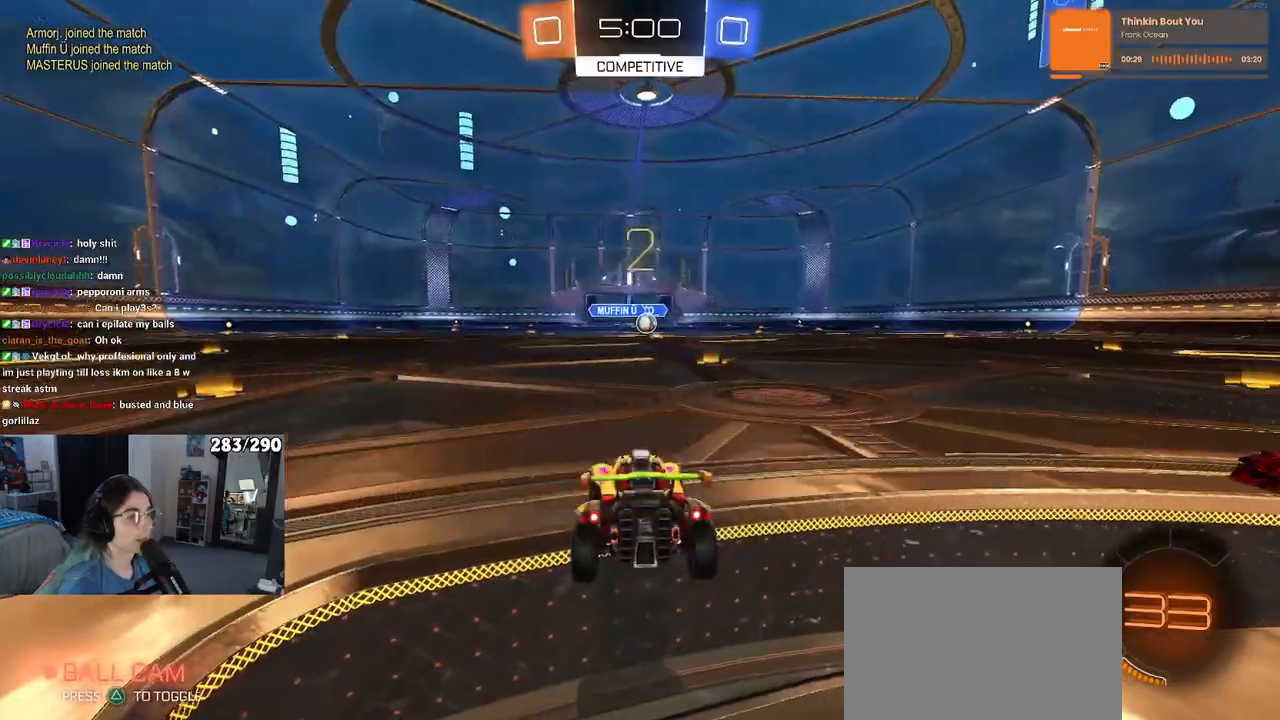
{"buttons": [], "left_stick": "center", "right_stick": "center", "events": []}
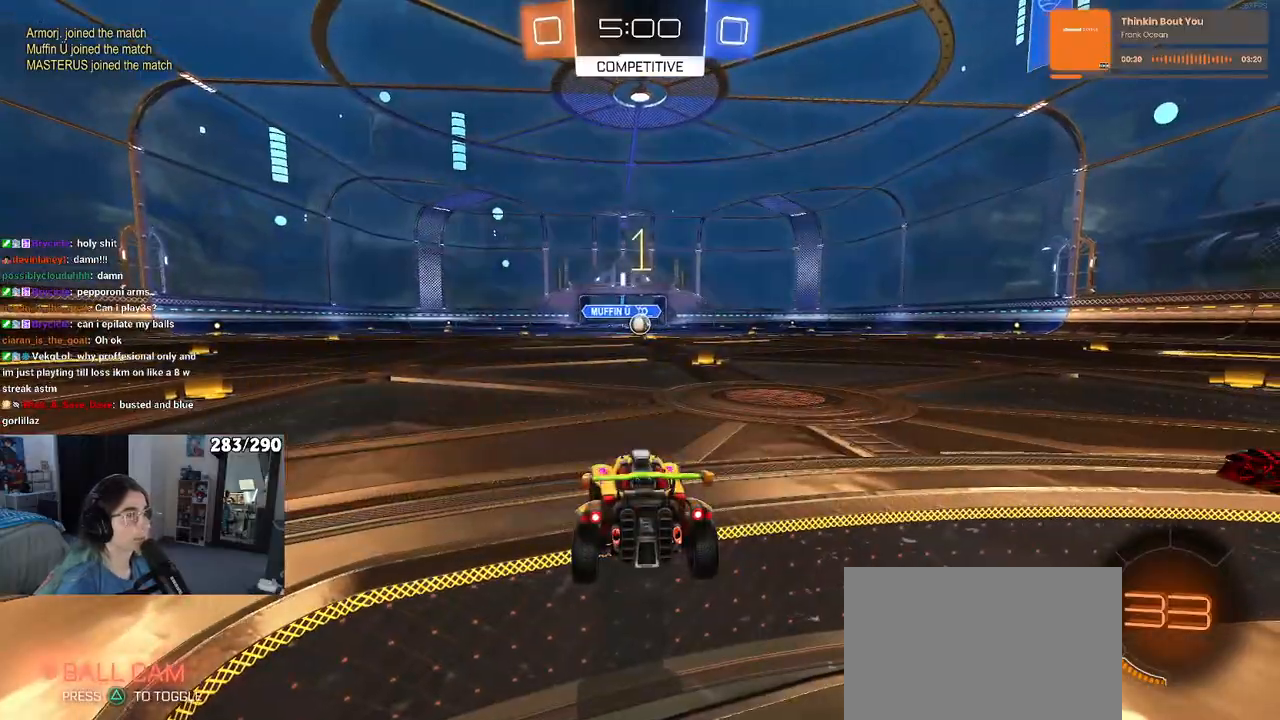
{"buttons": ["R1"], "left_stick": "right", "right_stick": "center", "events": [[267, "R1", "down"], [383, "left_stick", "right"]]}
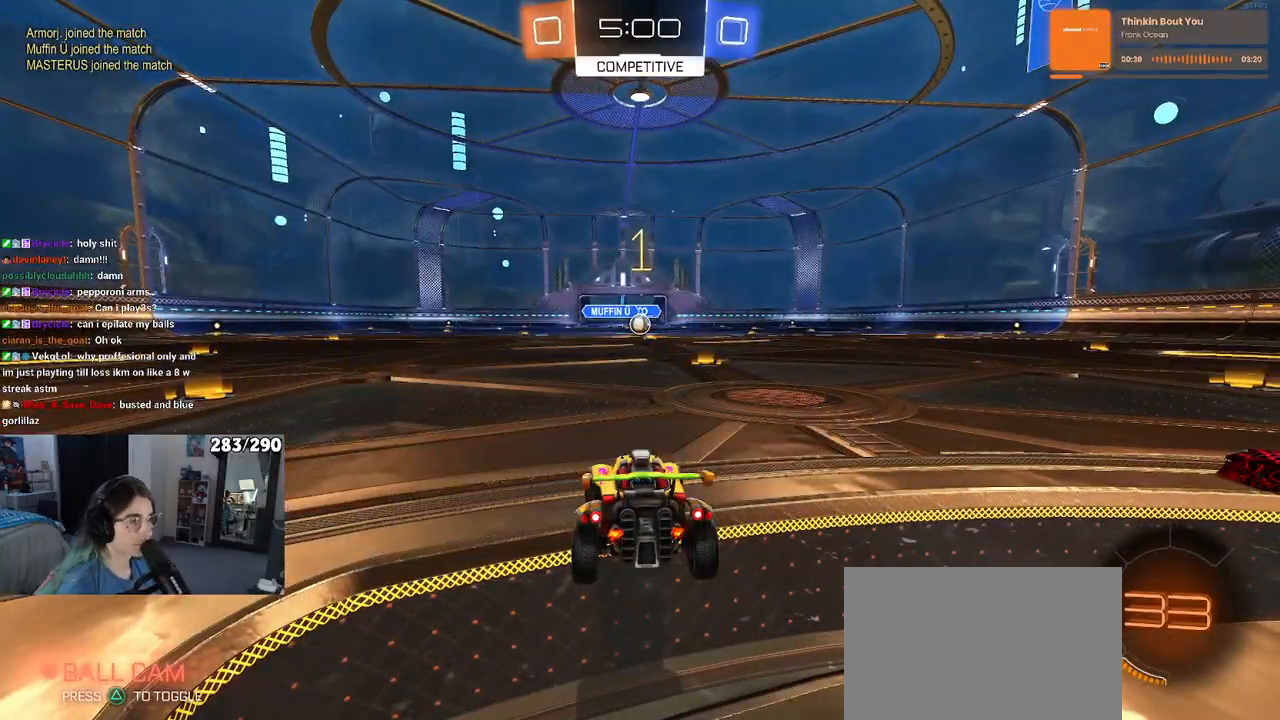
{"buttons": ["R1"], "left_stick": "right", "right_stick": "center", "events": [[83, "left_stick", "center"], [400, "left_stick", "right"]]}